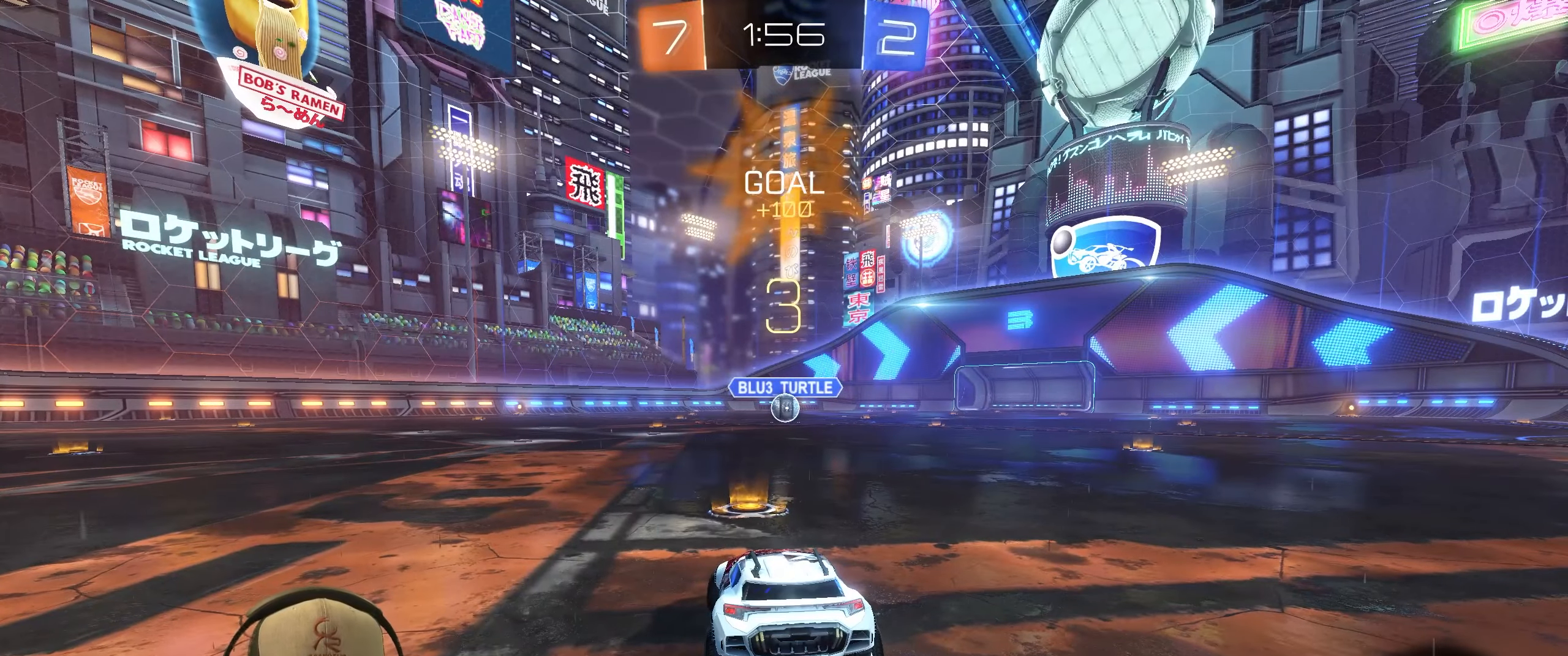
Gameplay with a controller (PlayStation layout); each line is a JSON object with the inputs held at the frame after it. "events" lists button and stick changes between this image and that frame as [ms after this image, input, new state], when the widget could be followed in between.
{"buttons": ["R2"], "left_stick": "center", "right_stick": "center", "events": [[83, "left_stick", "center"]]}
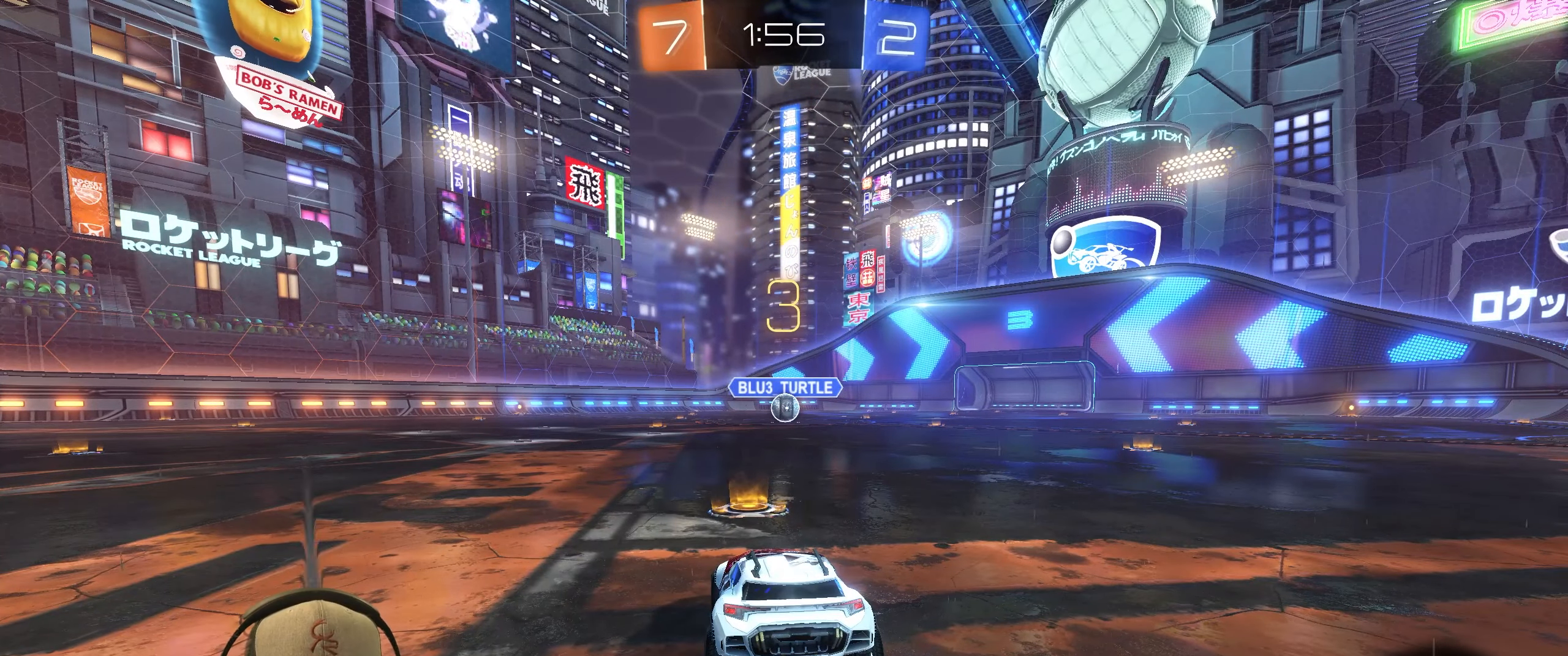
{"buttons": ["R1", "R2"], "left_stick": "center", "right_stick": "center", "events": [[450, "R1", "down"]]}
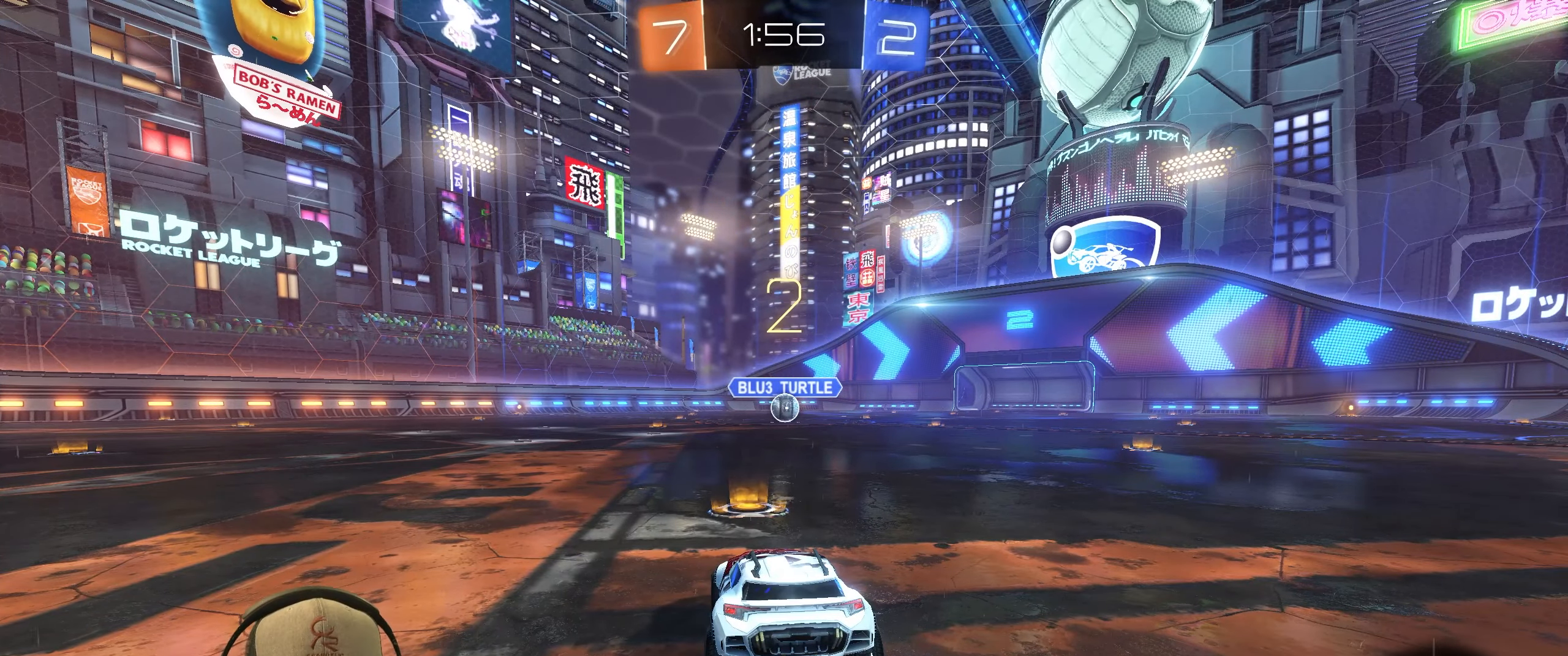
{"buttons": ["R1", "R2"], "left_stick": "center", "right_stick": "center", "events": [[133, "left_stick", "right"], [333, "left_stick", "center"]]}
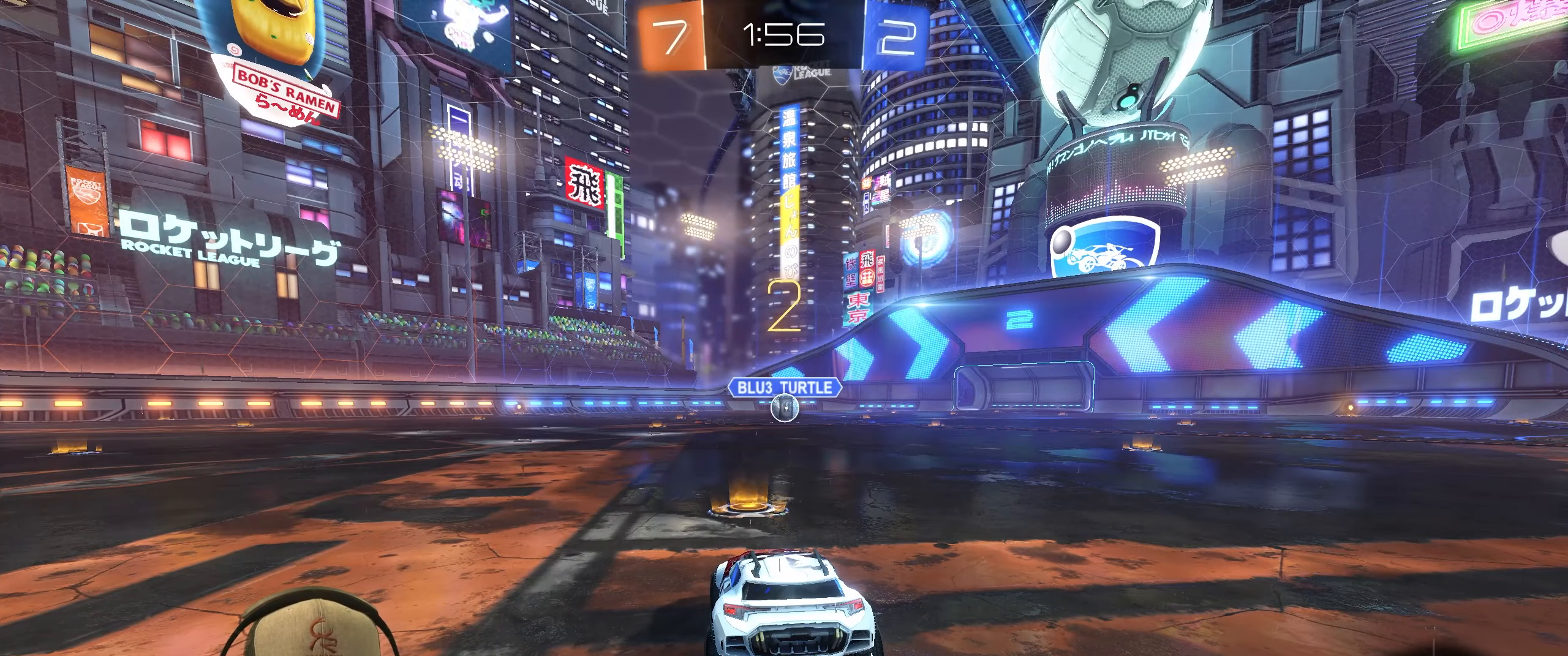
{"buttons": ["R1", "R2"], "left_stick": "center", "right_stick": "center", "events": []}
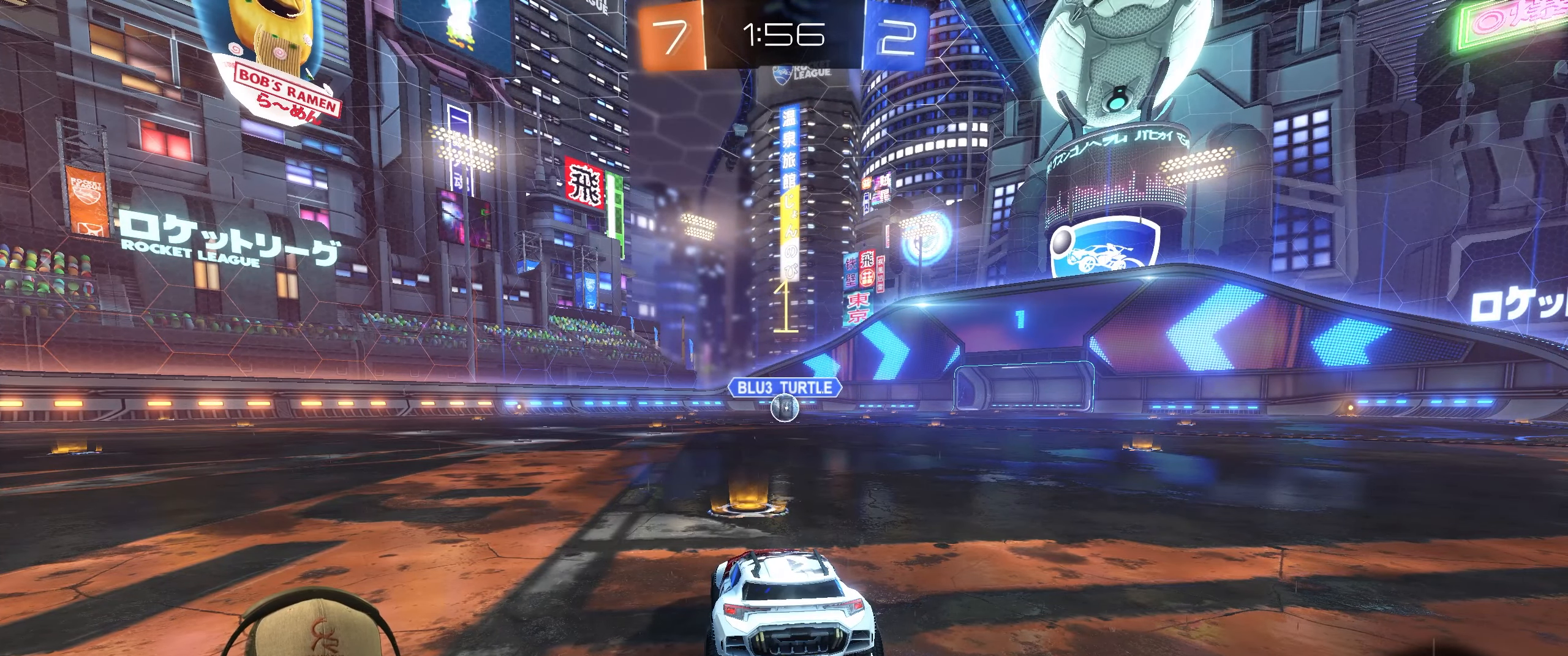
{"buttons": ["R1", "R2"], "left_stick": "center", "right_stick": "center", "events": []}
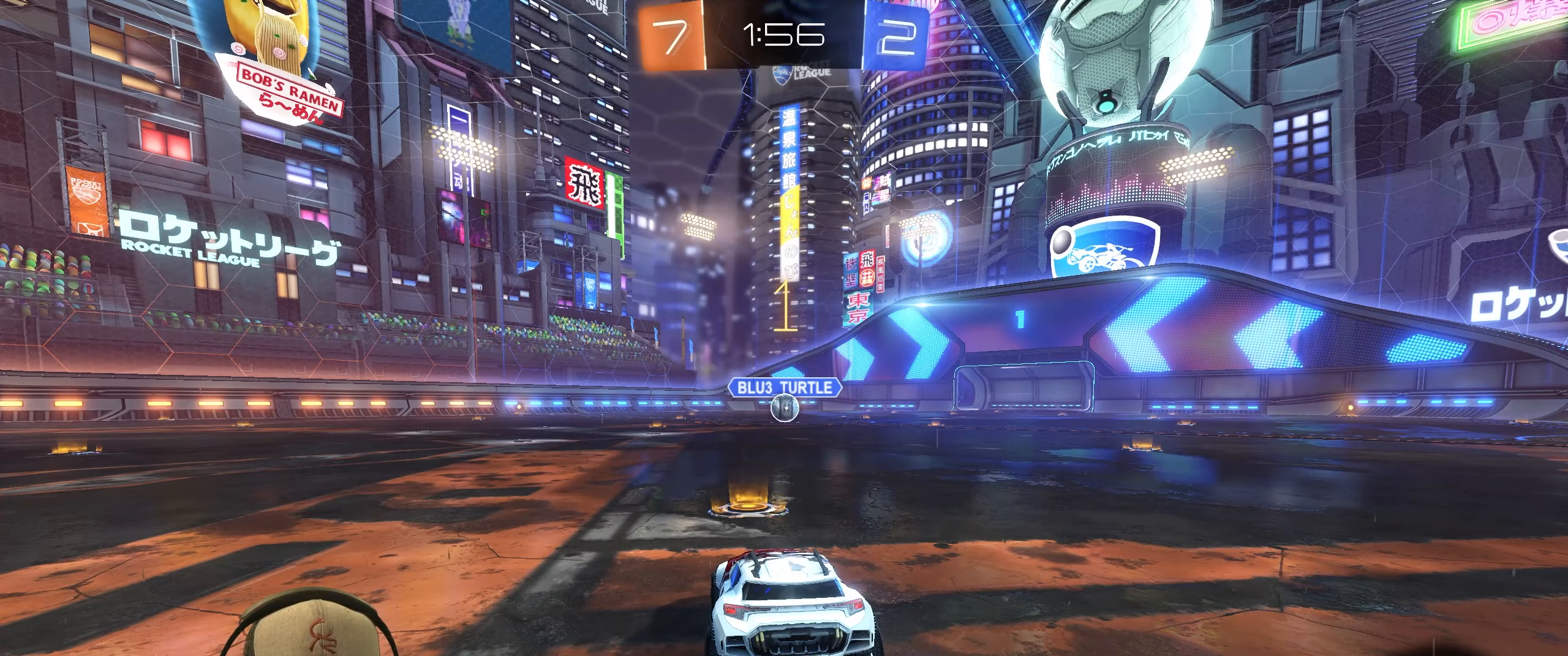
{"buttons": ["R1", "R2"], "left_stick": "center", "right_stick": "center", "events": []}
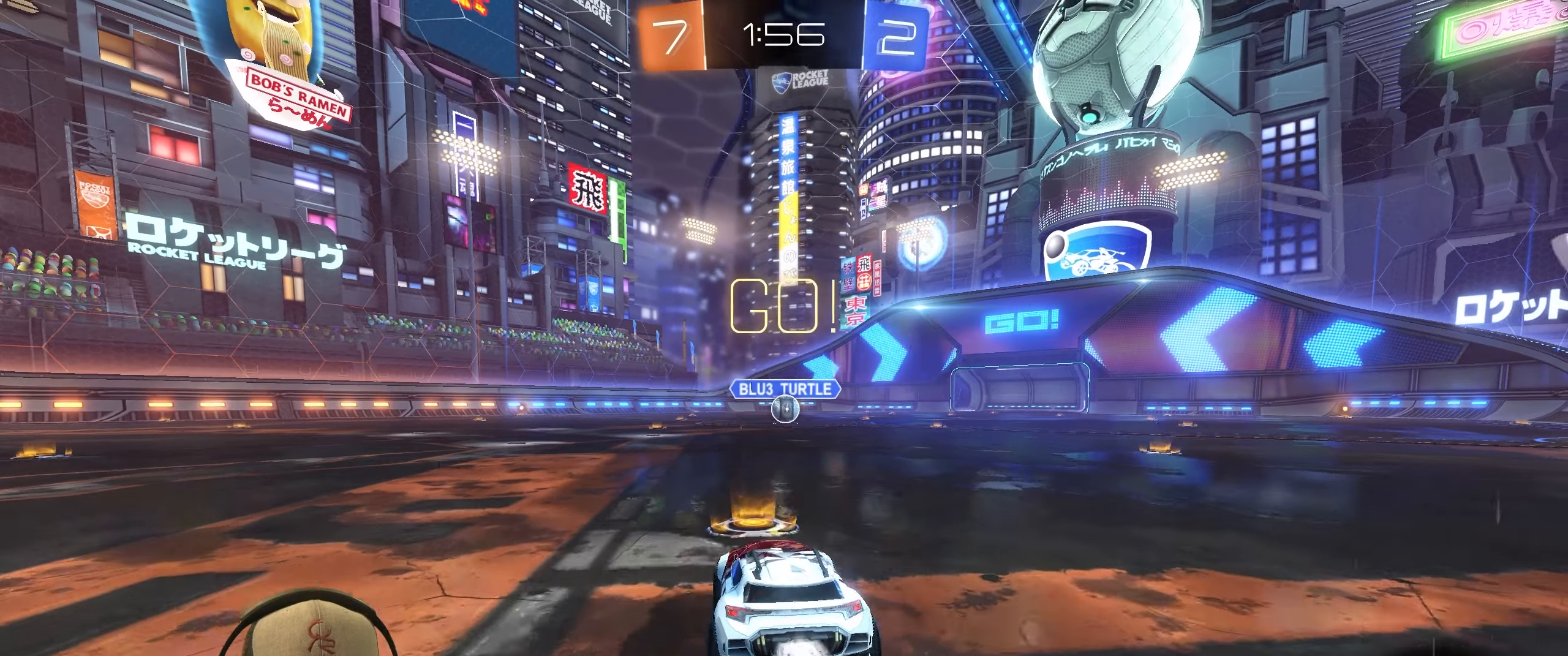
{"buttons": ["L1", "R1", "R2"], "left_stick": "down-right", "right_stick": "center", "events": [[17, "left_stick", "left"], [50, "CROSS", "down"], [50, "L1", "down"], [117, "left_stick", "up"], [250, "left_stick", "down-right"], [283, "CROSS", "up"]]}
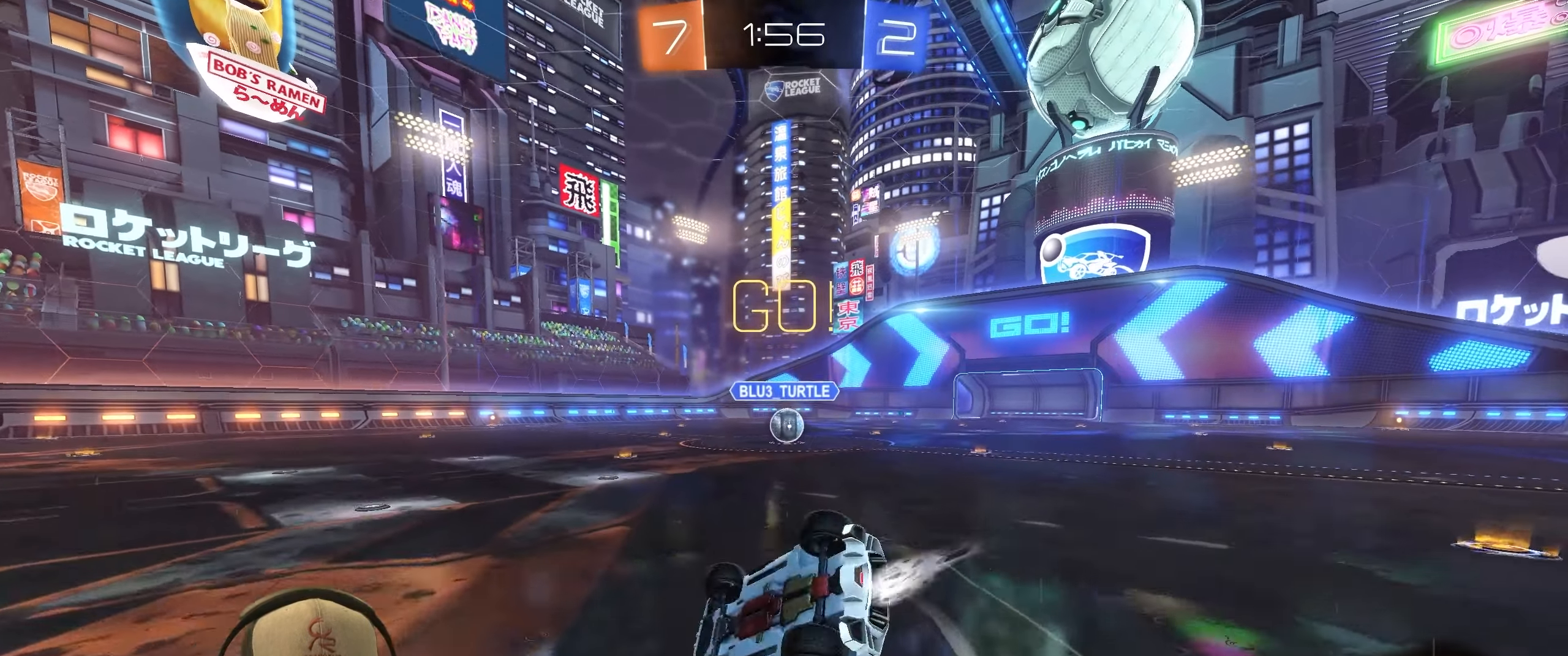
{"buttons": [], "left_stick": "down-right", "right_stick": "center", "events": [[267, "R1", "up"], [317, "R2", "up"], [500, "L1", "up"]]}
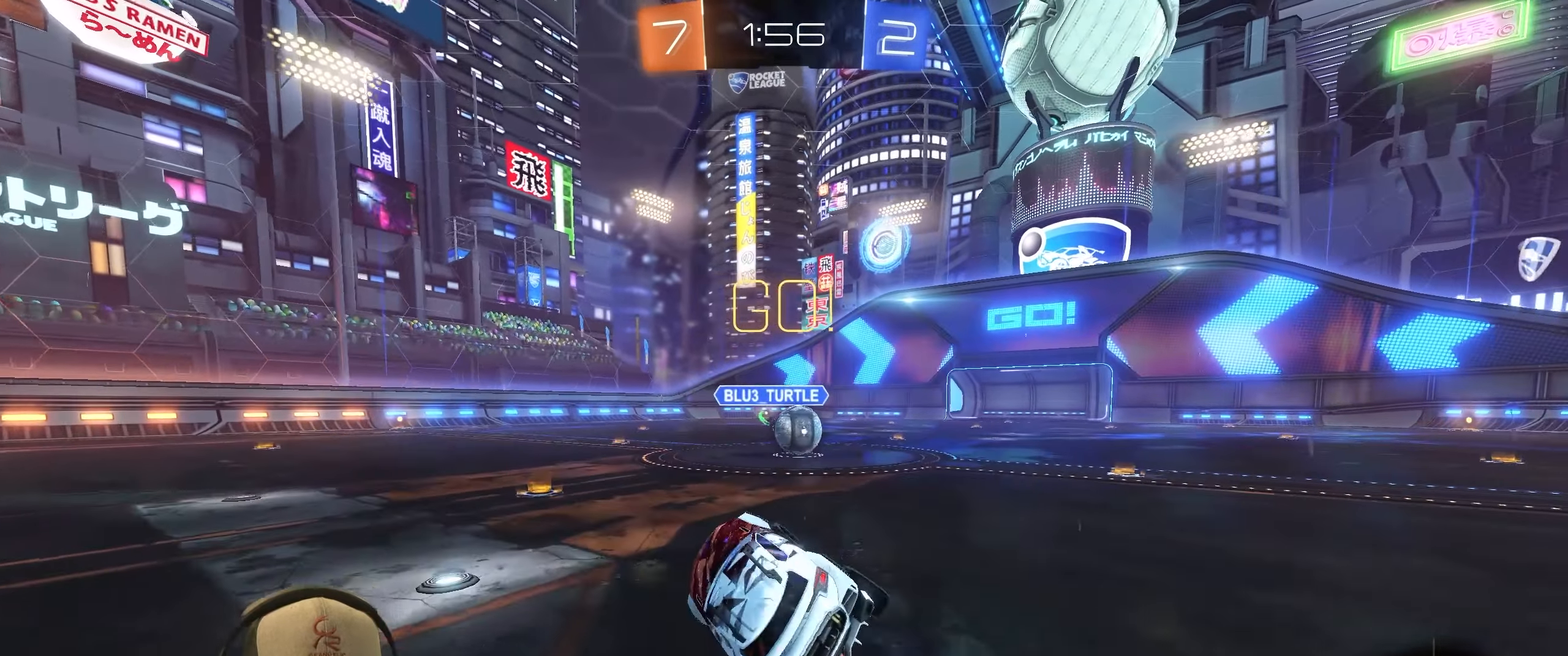
{"buttons": ["CROSS"], "left_stick": "down-right", "right_stick": "center", "events": [[467, "CROSS", "down"]]}
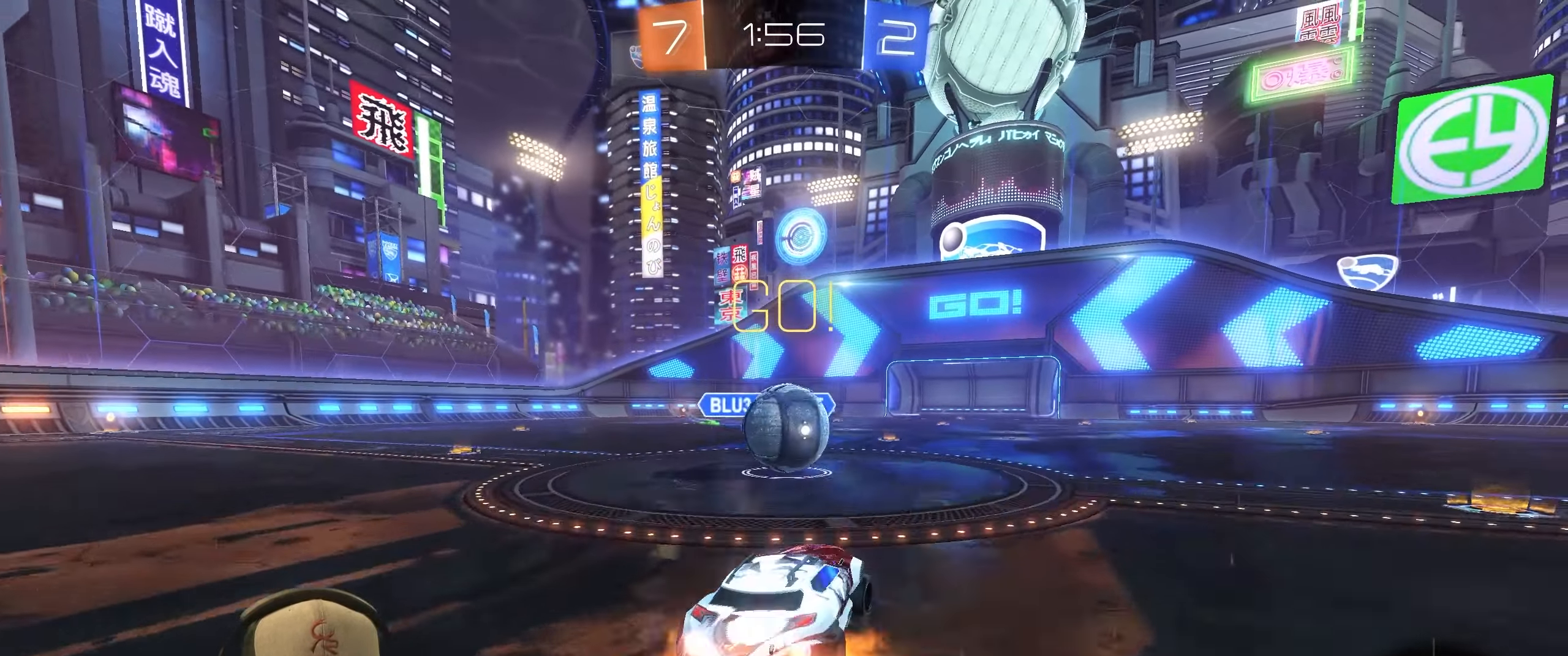
{"buttons": ["L1"], "left_stick": "left", "right_stick": "center", "events": [[17, "left_stick", "center"], [67, "CROSS", "up"], [83, "left_stick", "left"], [117, "L1", "down"], [150, "CROSS", "down"], [300, "CROSS", "up"]]}
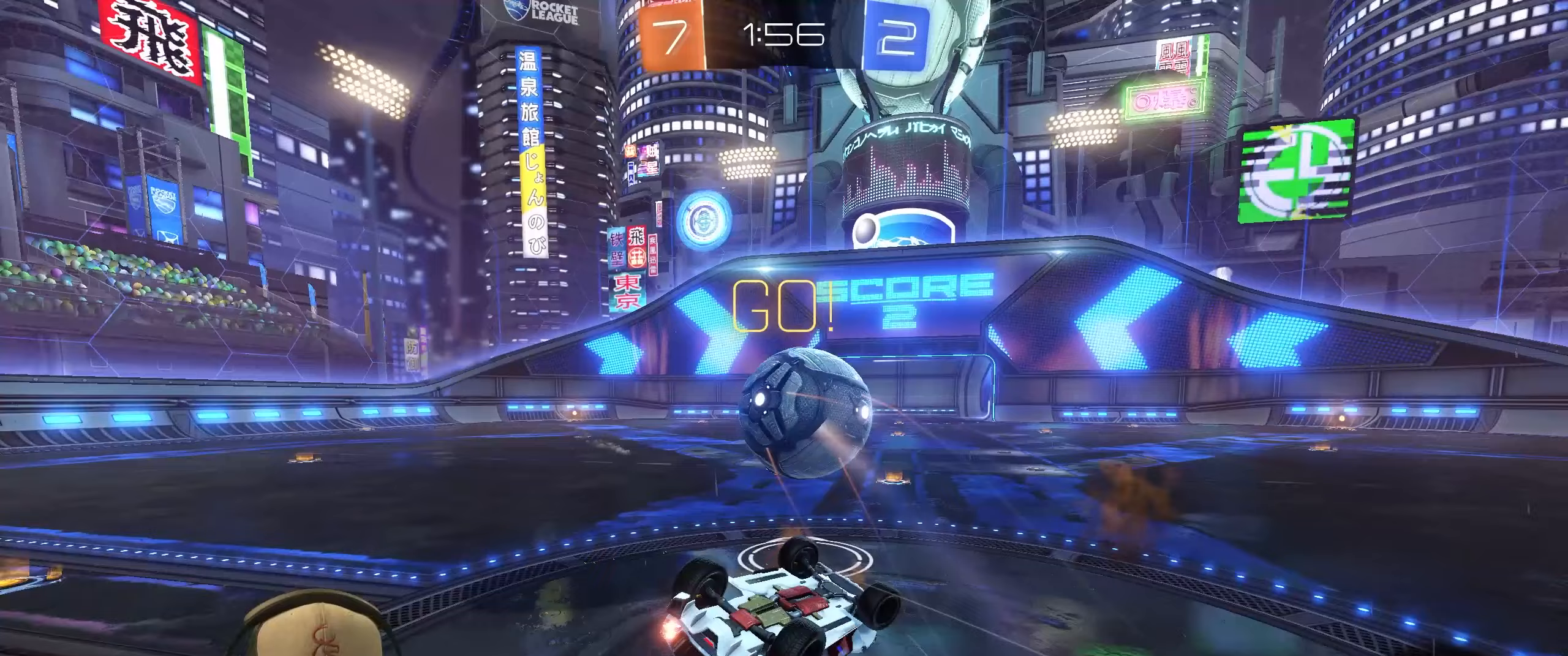
{"buttons": [], "left_stick": "left", "right_stick": "center", "events": [[67, "left_stick", "up-left"], [367, "L1", "up"], [367, "left_stick", "left"]]}
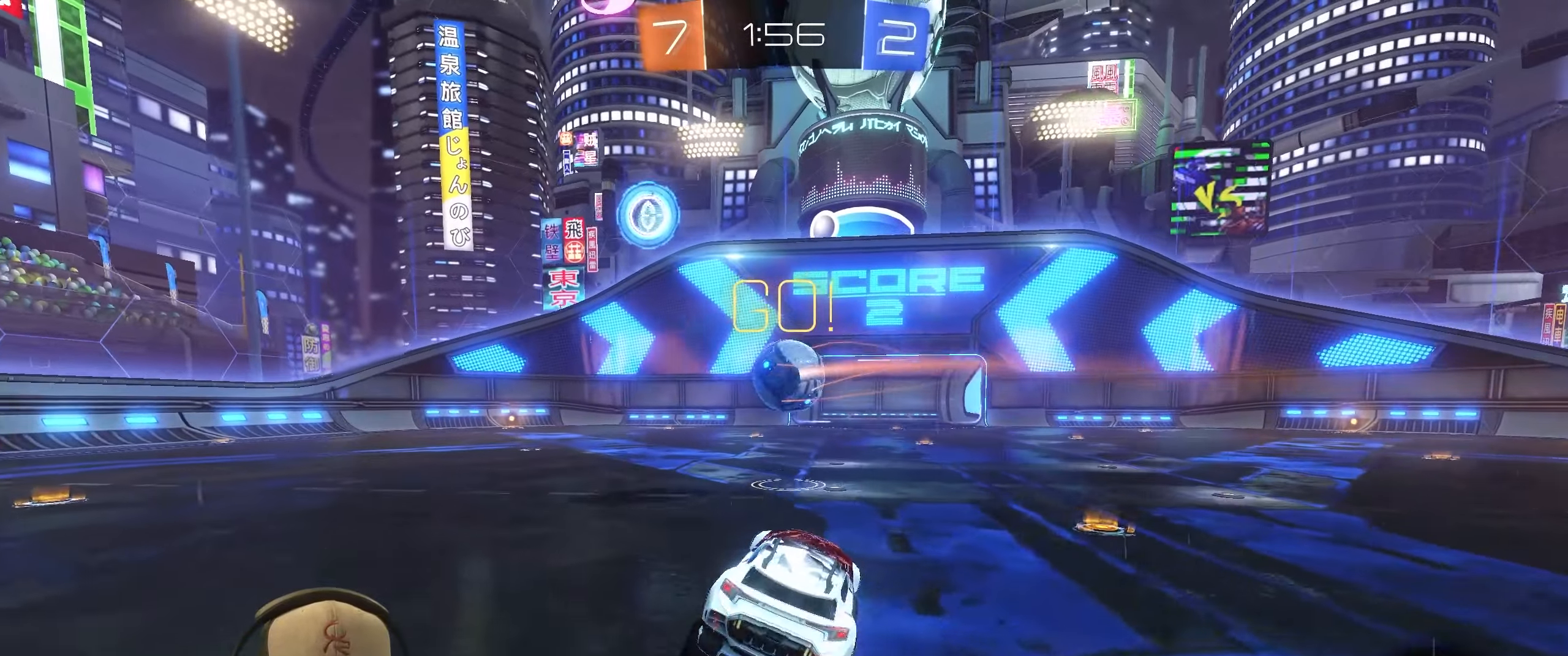
{"buttons": ["CROSS", "R1", "R2"], "left_stick": "left", "right_stick": "center", "events": [[67, "left_stick", "center"], [233, "R1", "down"], [250, "left_stick", "left"], [450, "R2", "down"], [500, "CROSS", "down"]]}
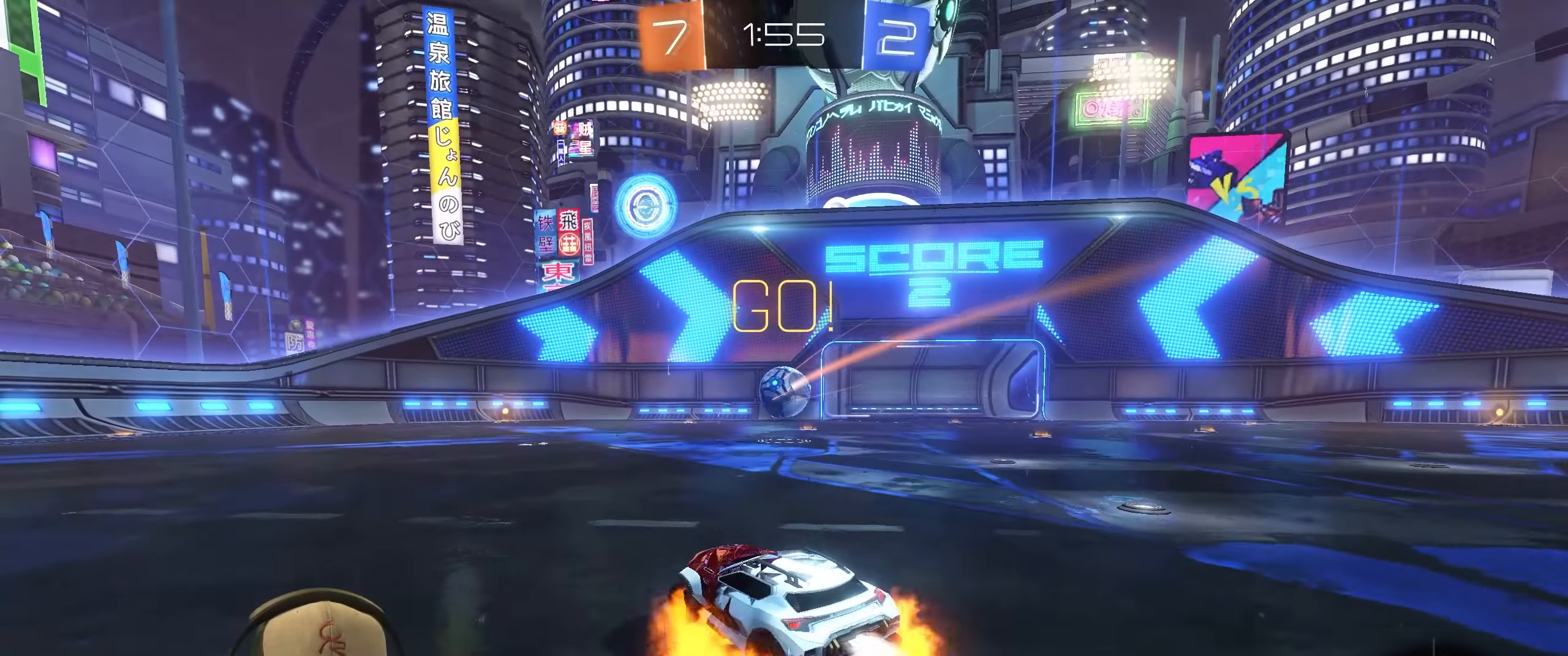
{"buttons": ["L1", "R2"], "left_stick": "down-right", "right_stick": "center", "events": [[17, "L1", "down"], [67, "left_stick", "up-right"], [100, "CROSS", "up"], [150, "CROSS", "down"], [233, "left_stick", "down-right"], [267, "CROSS", "up"], [450, "R1", "up"]]}
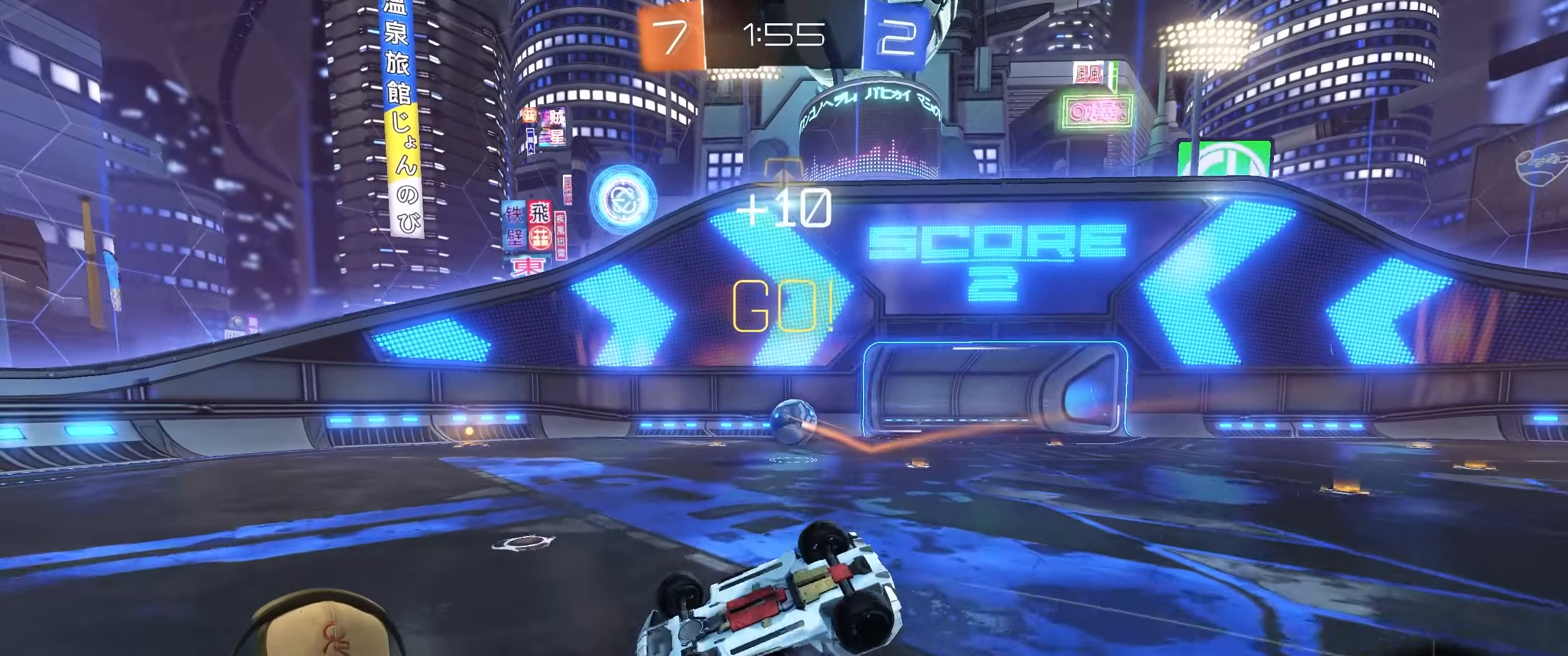
{"buttons": [], "left_stick": "center", "right_stick": "center", "events": [[150, "R2", "up"], [350, "L1", "up"], [500, "left_stick", "center"]]}
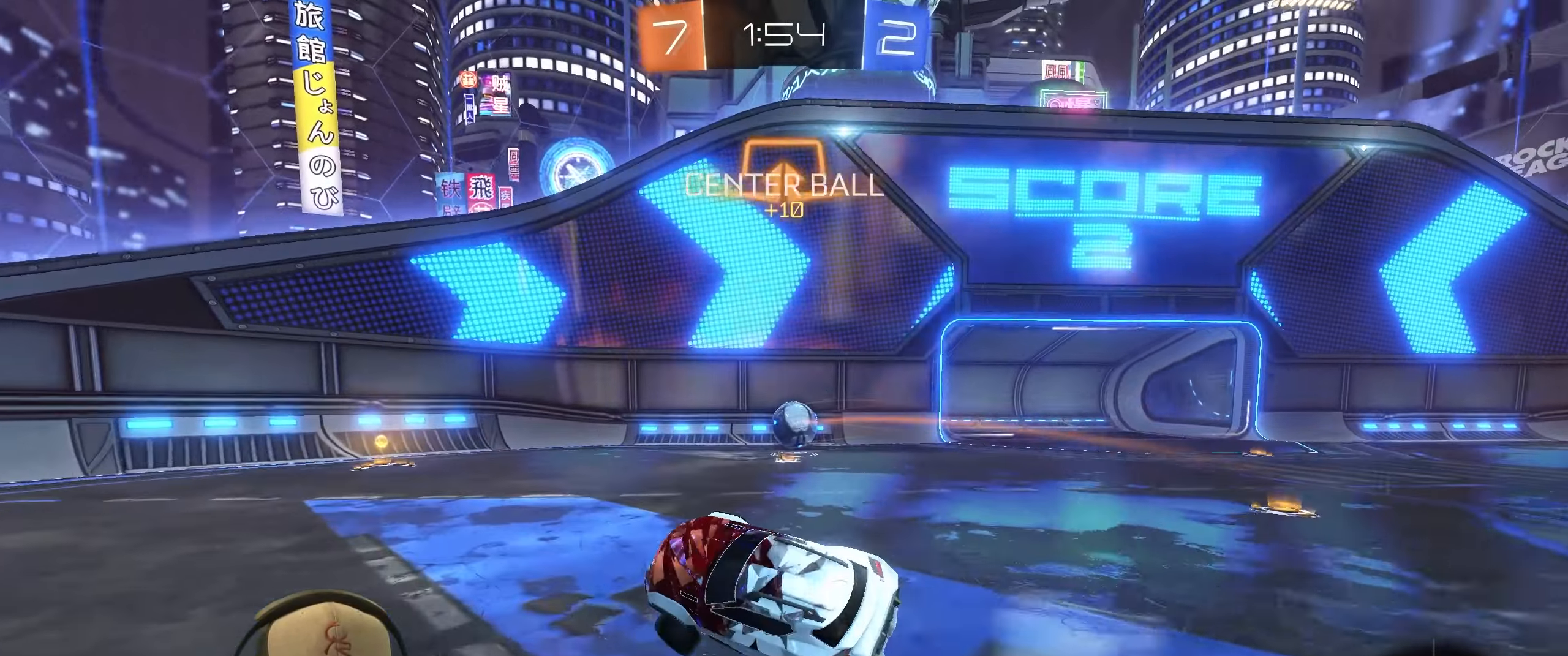
{"buttons": ["R2"], "left_stick": "center", "right_stick": "center", "events": [[133, "R2", "down"], [333, "left_stick", "left"], [500, "left_stick", "center"]]}
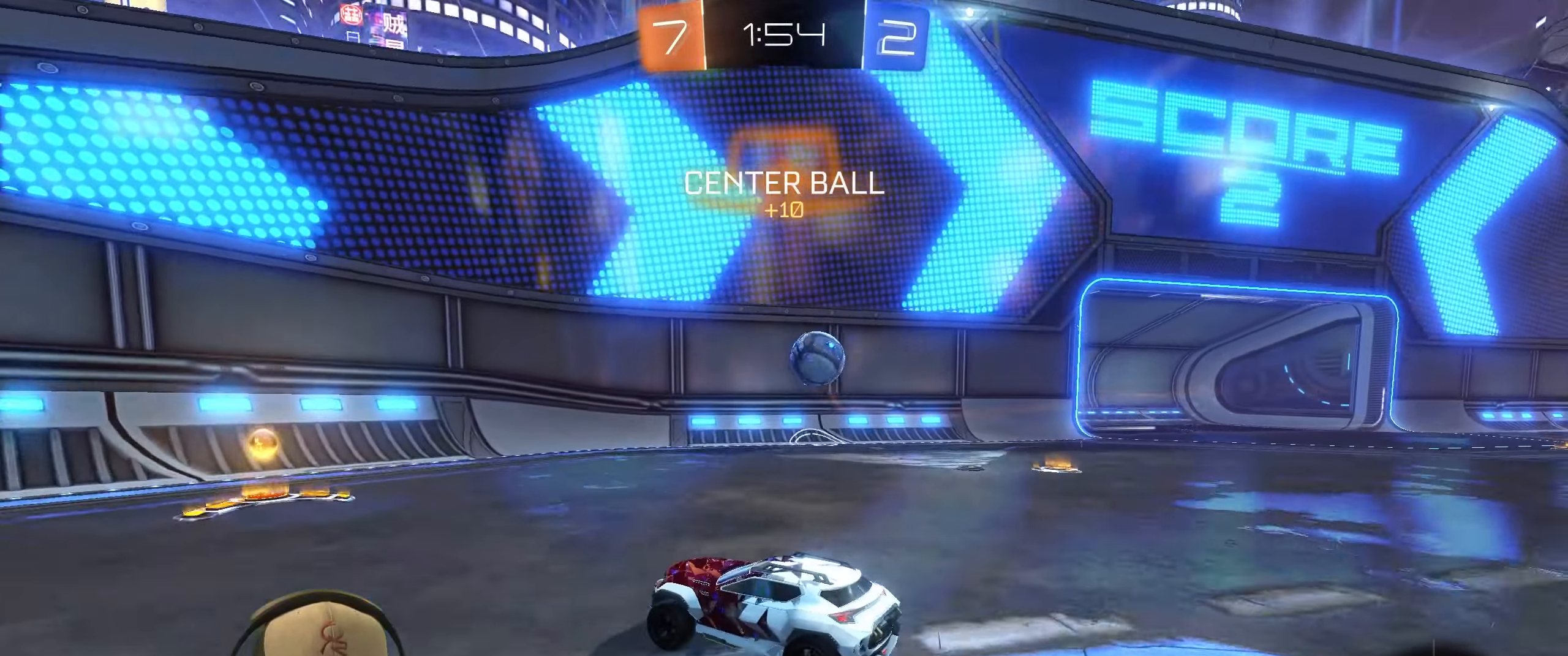
{"buttons": ["R2"], "left_stick": "right", "right_stick": "center", "events": [[117, "left_stick", "left"], [350, "left_stick", "center"], [417, "left_stick", "right"]]}
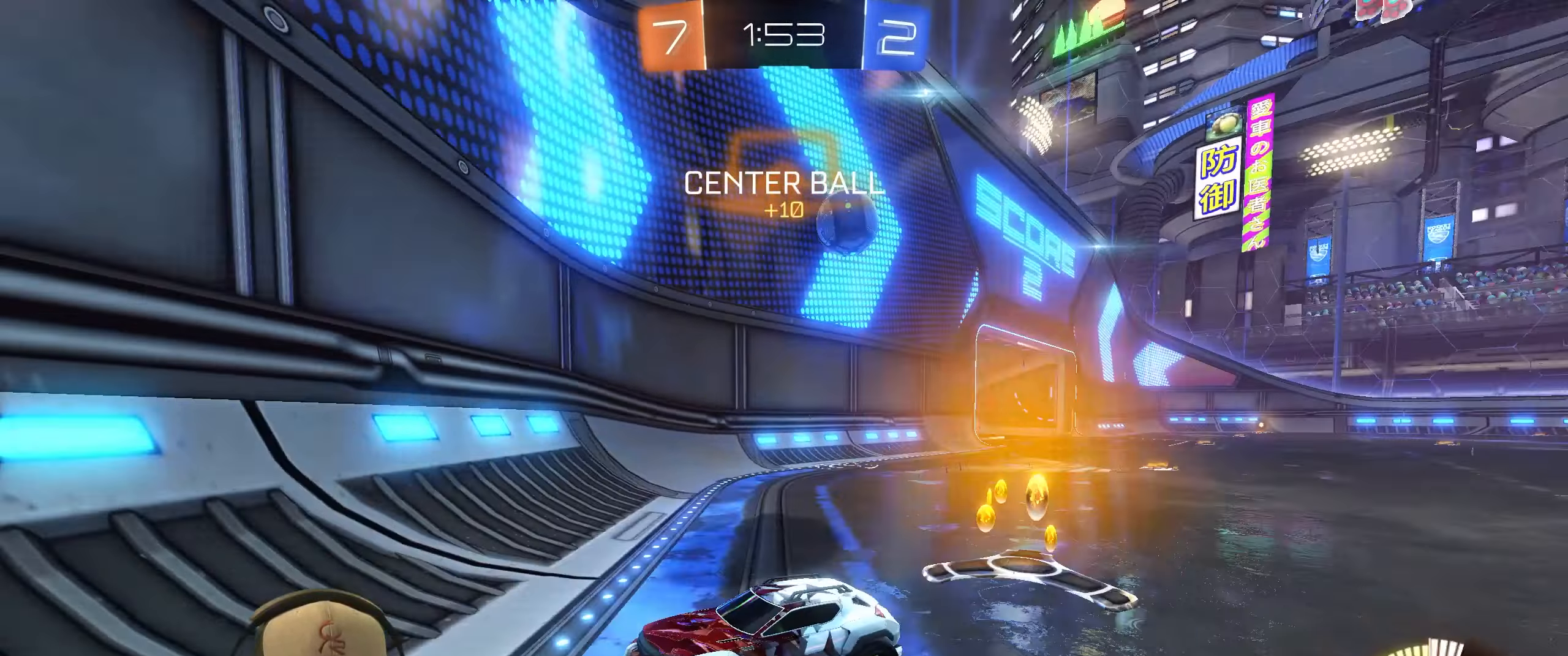
{"buttons": ["L2", "R2"], "left_stick": "right", "right_stick": "center", "events": [[117, "L1", "down"], [367, "L1", "up"], [450, "L2", "down"]]}
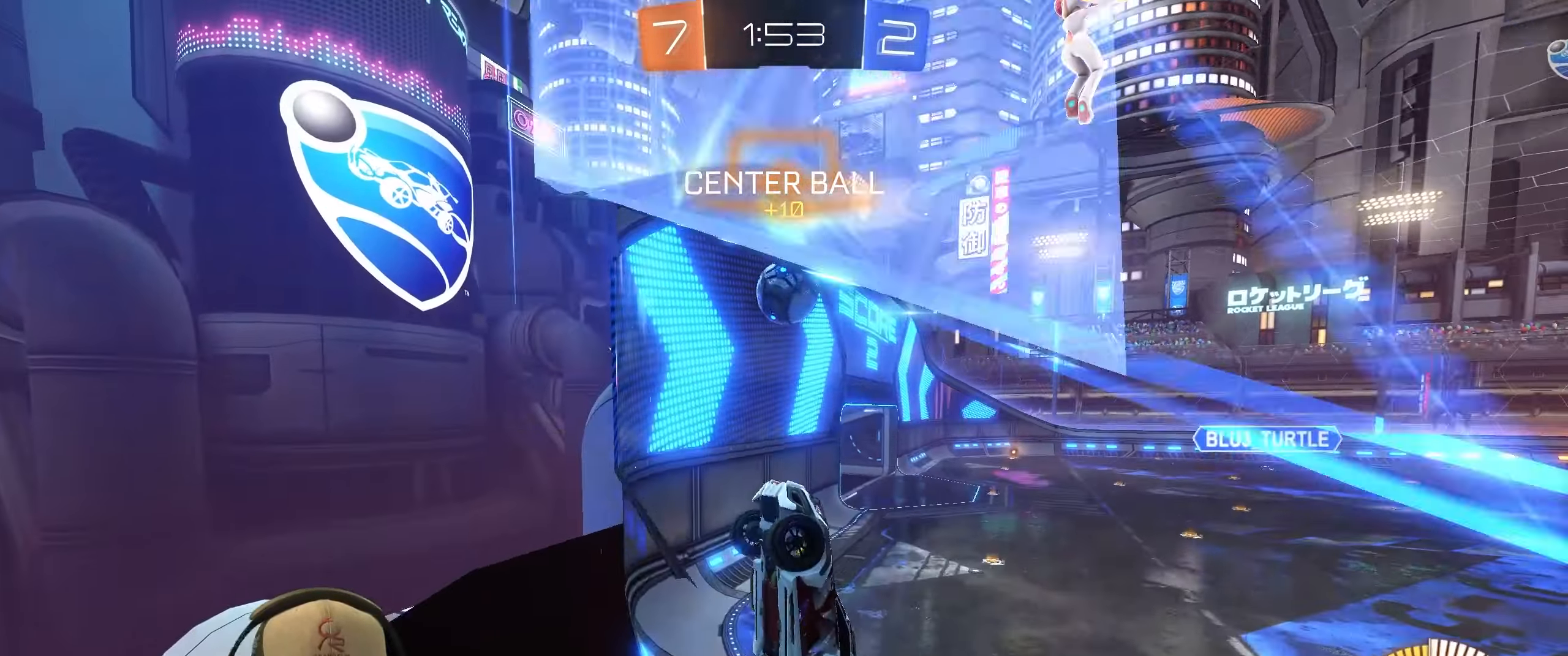
{"buttons": ["L2", "R2"], "left_stick": "down-right", "right_stick": "center", "events": [[133, "L2", "up"], [283, "left_stick", "down-right"], [450, "L2", "down"]]}
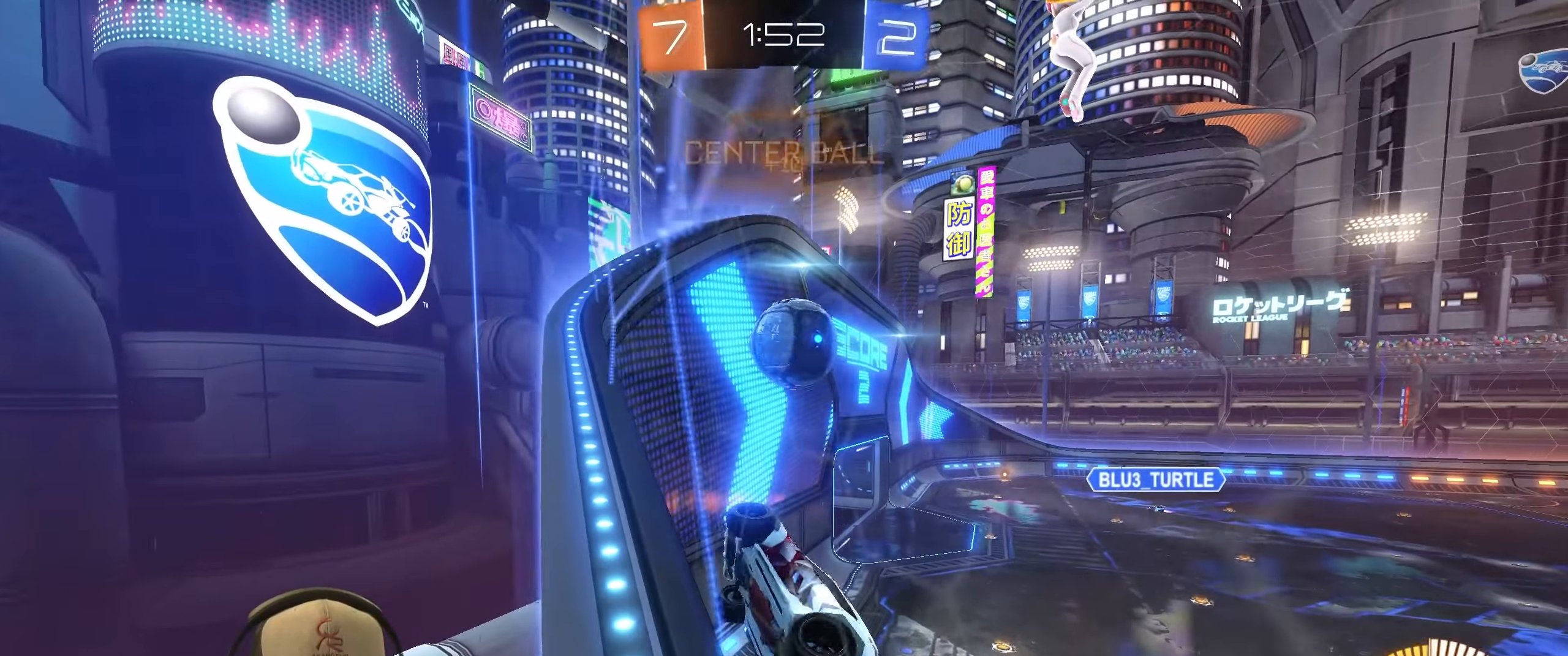
{"buttons": ["L1", "L2", "R2"], "left_stick": "up-left", "right_stick": "center", "events": [[67, "R2", "up"], [167, "left_stick", "down-left"], [250, "L1", "down"], [250, "left_stick", "left"], [383, "left_stick", "up-left"], [433, "R2", "down"]]}
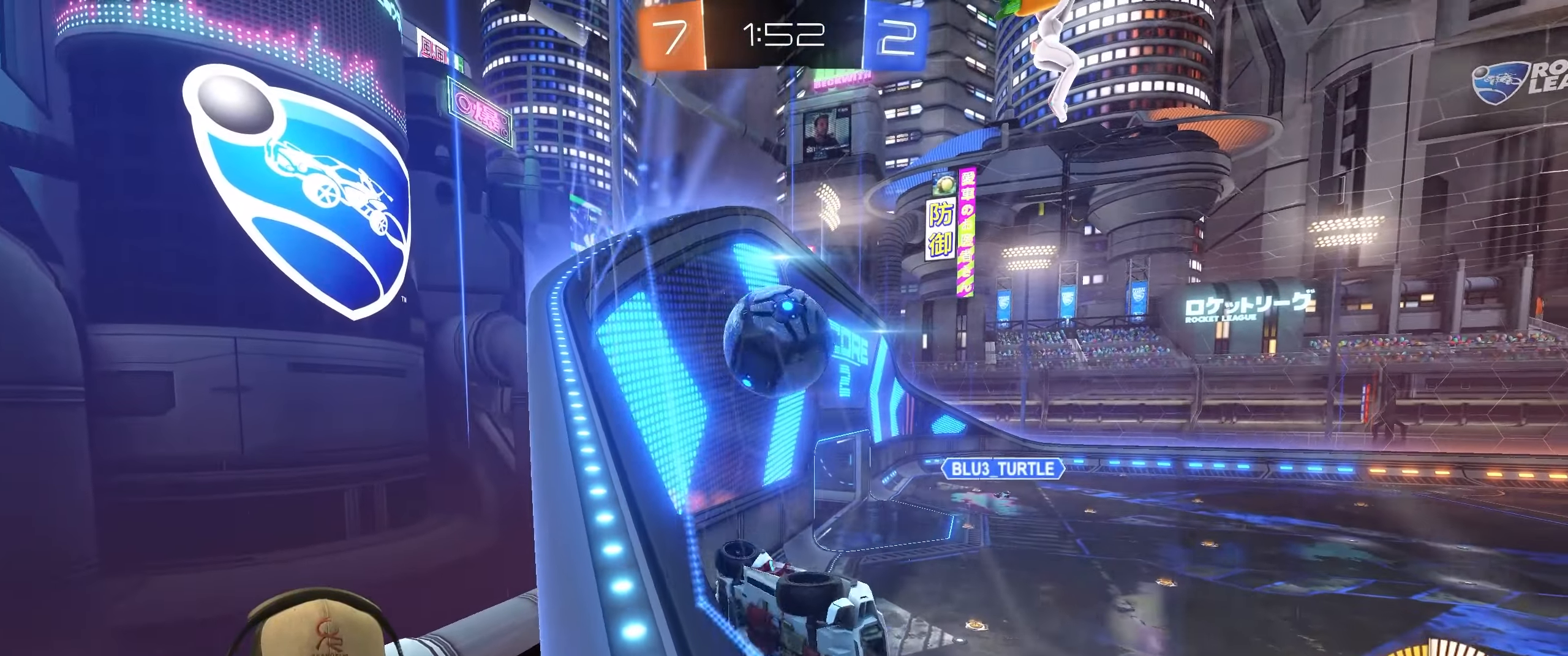
{"buttons": ["R2"], "left_stick": "right", "right_stick": "center", "events": [[133, "left_stick", "right"], [150, "L1", "up"], [167, "L2", "up"]]}
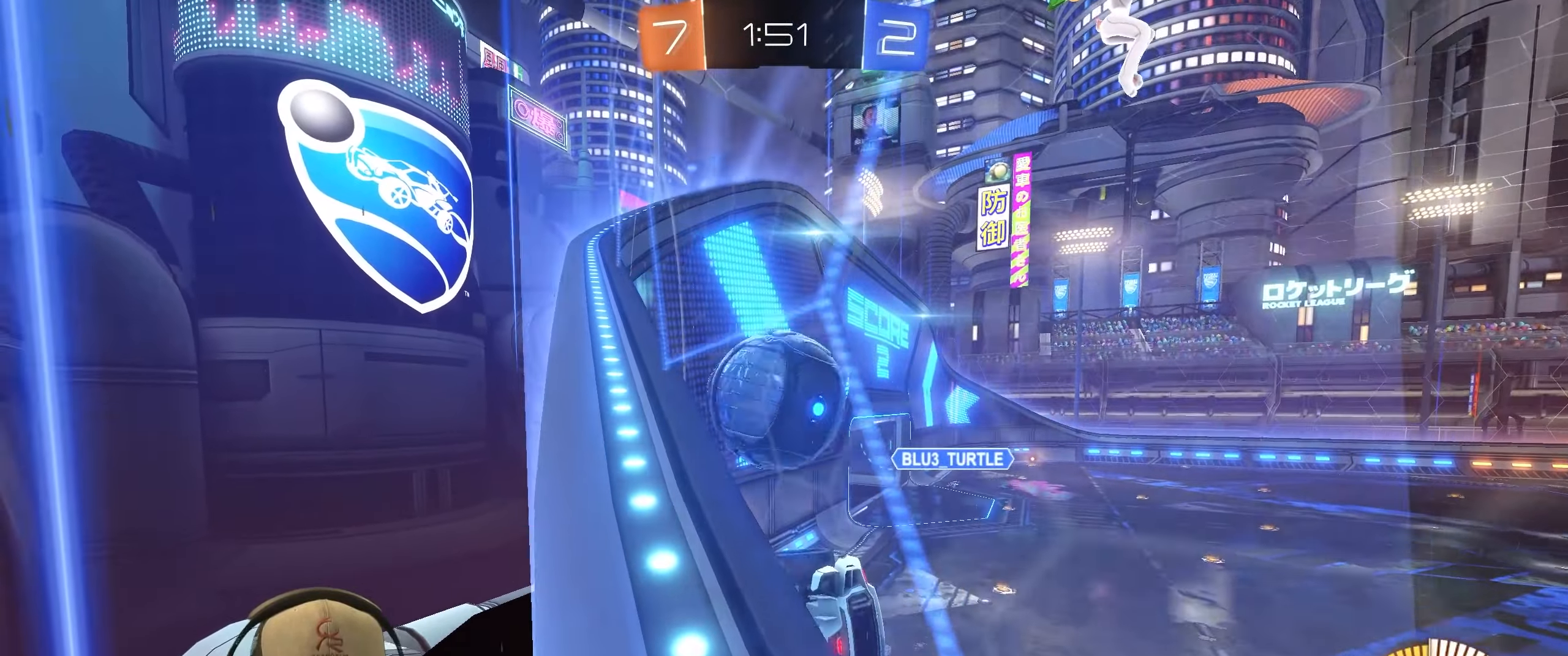
{"buttons": ["R2"], "left_stick": "right", "right_stick": "center", "events": []}
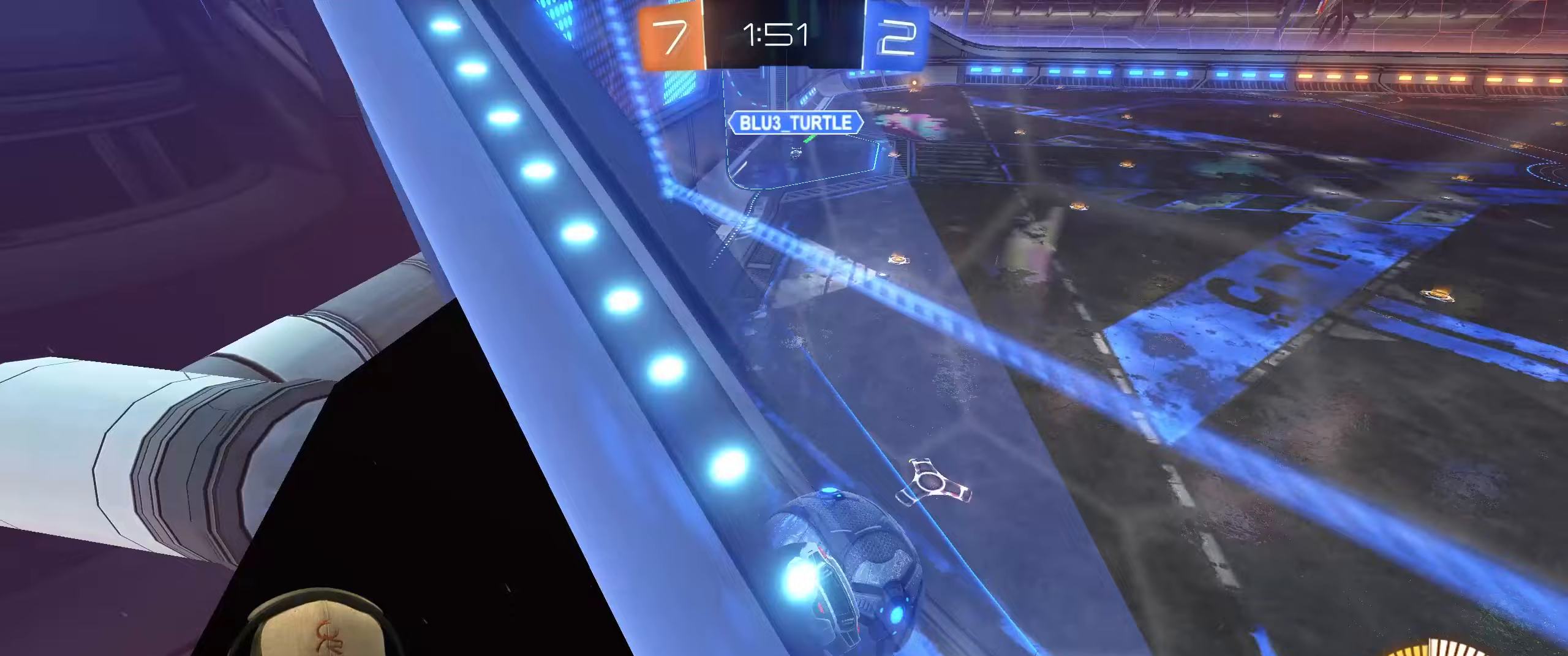
{"buttons": ["R2"], "left_stick": "right", "right_stick": "center", "events": [[67, "left_stick", "center"], [133, "left_stick", "right"]]}
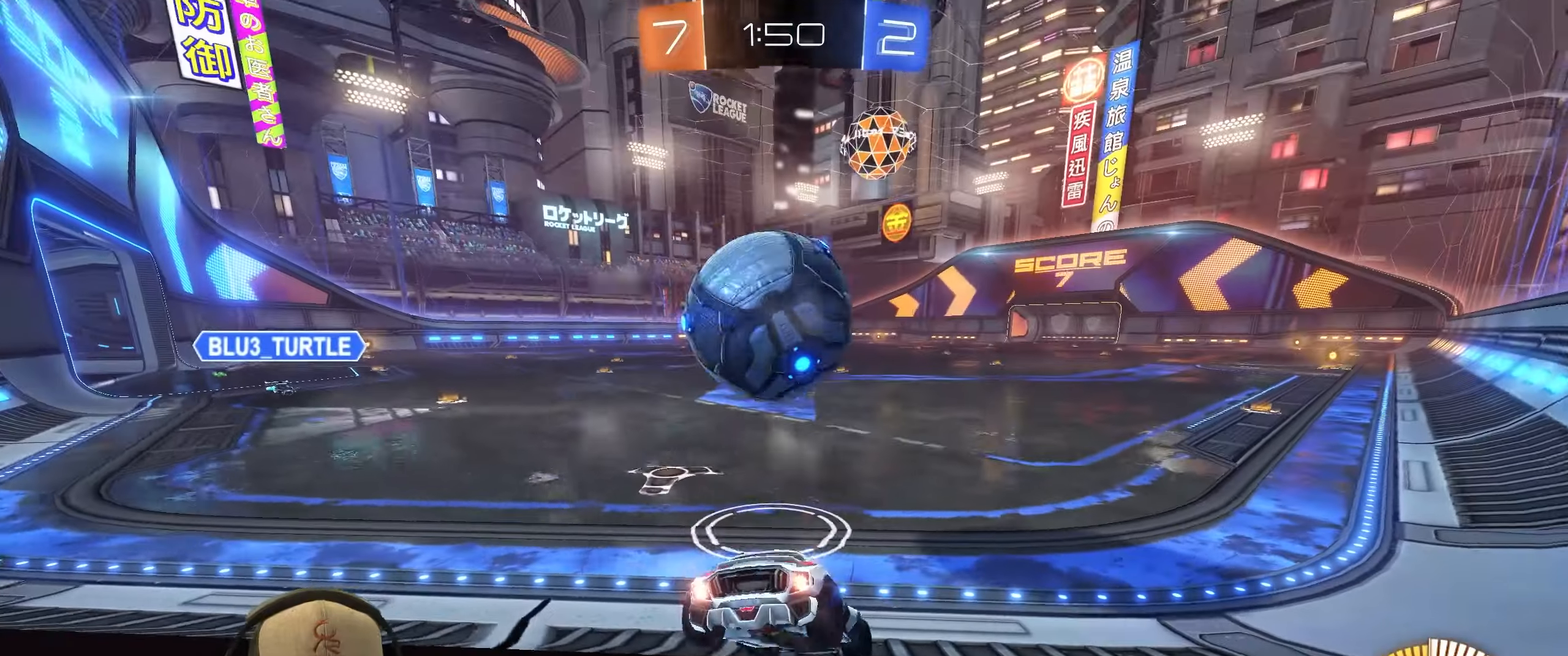
{"buttons": ["CROSS", "R2"], "left_stick": "down-left", "right_stick": "center", "events": [[33, "R2", "up"], [117, "left_stick", "left"], [150, "L2", "down"], [250, "L2", "up"], [367, "R2", "down"], [417, "left_stick", "down-left"], [467, "CROSS", "down"]]}
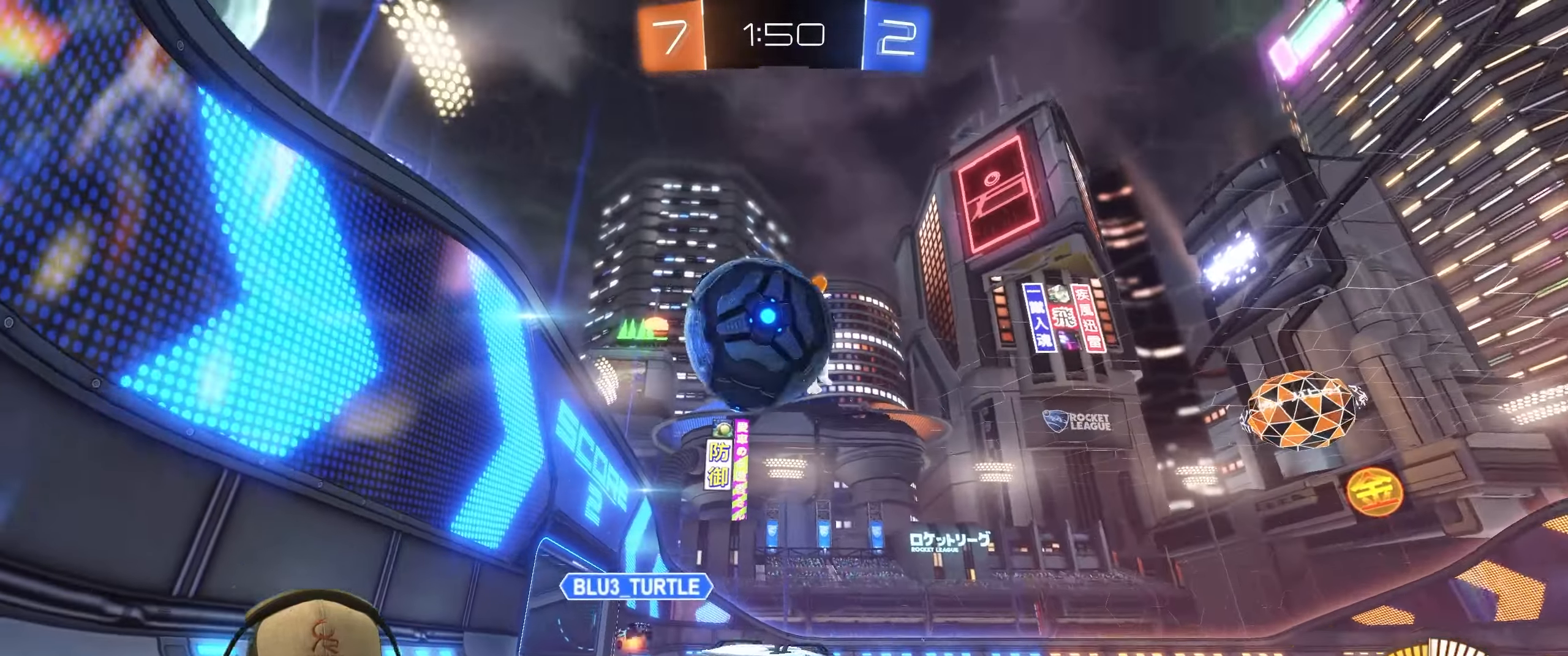
{"buttons": [], "left_stick": "right", "right_stick": "center", "events": [[17, "R1", "down"], [33, "left_stick", "down"], [117, "R2", "up"], [200, "CROSS", "up"], [200, "left_stick", "center"], [250, "CROSS", "down"], [400, "CROSS", "up"], [467, "R1", "up"], [483, "left_stick", "right"]]}
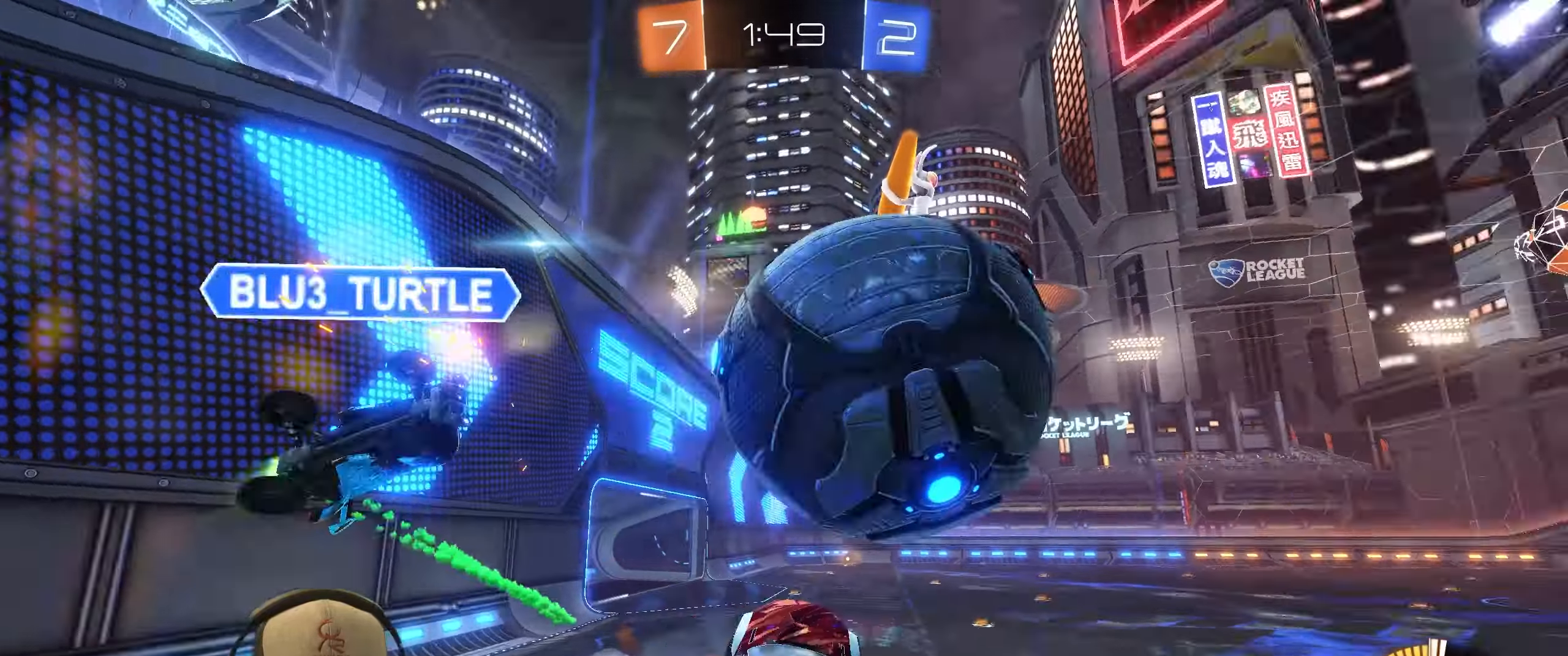
{"buttons": ["R1"], "left_stick": "right", "right_stick": "center", "events": [[483, "R1", "down"]]}
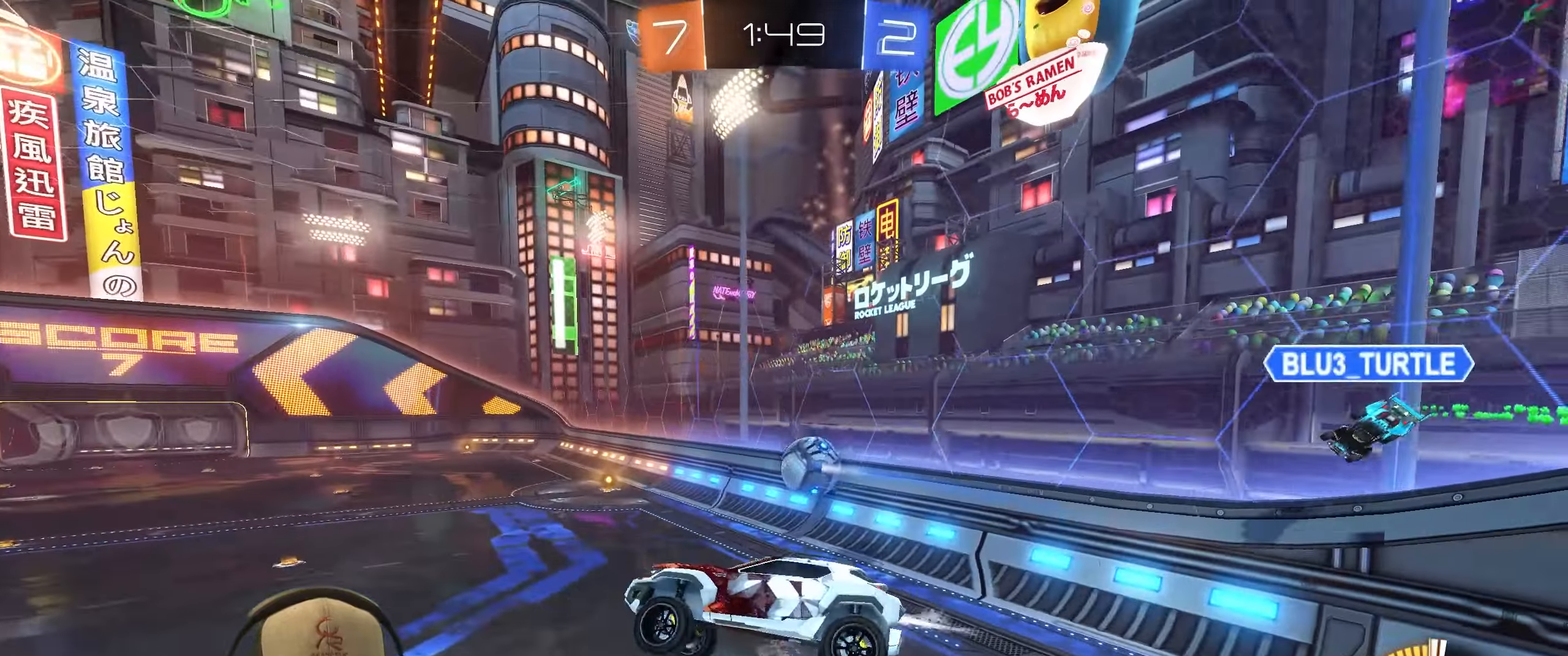
{"buttons": ["R1", "R2"], "left_stick": "up-right", "right_stick": "center", "events": [[100, "R2", "down"], [233, "left_stick", "up-left"], [483, "left_stick", "up-right"]]}
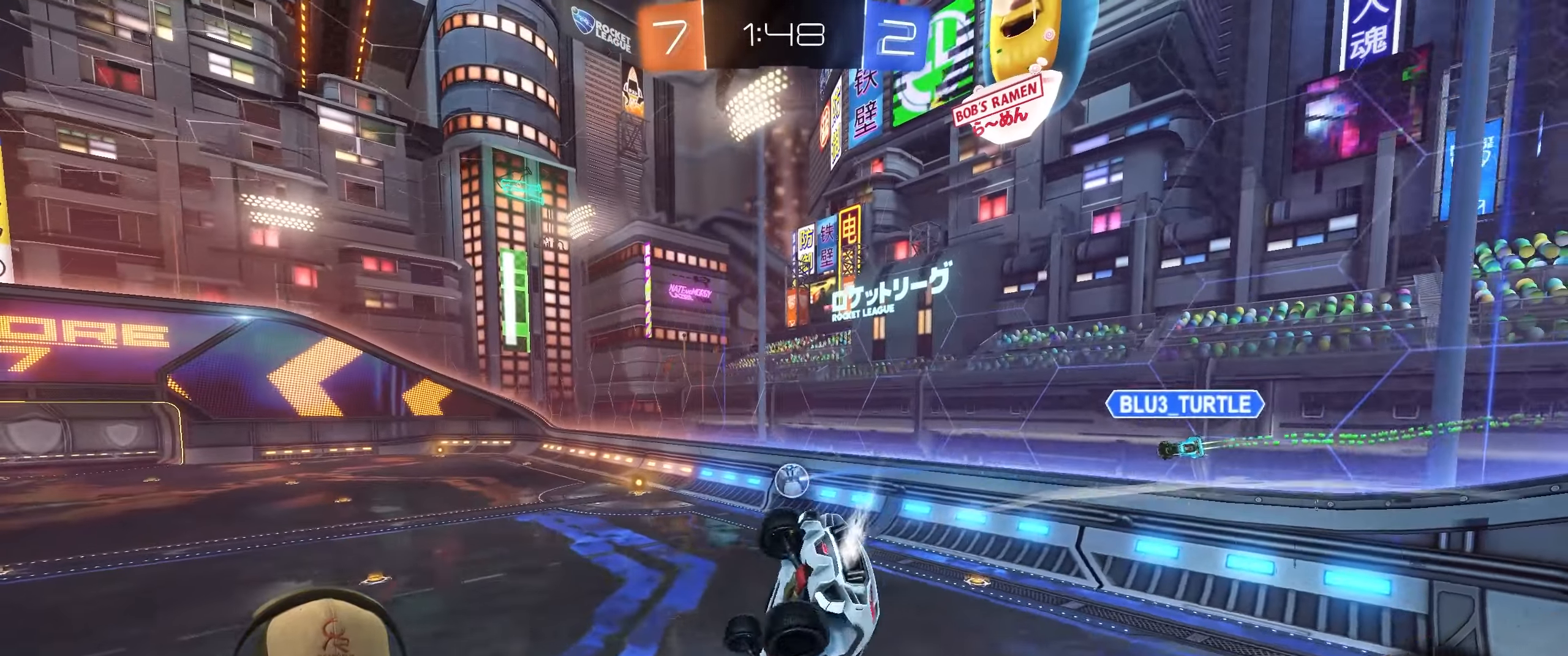
{"buttons": ["R1", "R2"], "left_stick": "center", "right_stick": "center", "events": [[150, "left_stick", "right"], [300, "left_stick", "down-right"], [500, "left_stick", "center"]]}
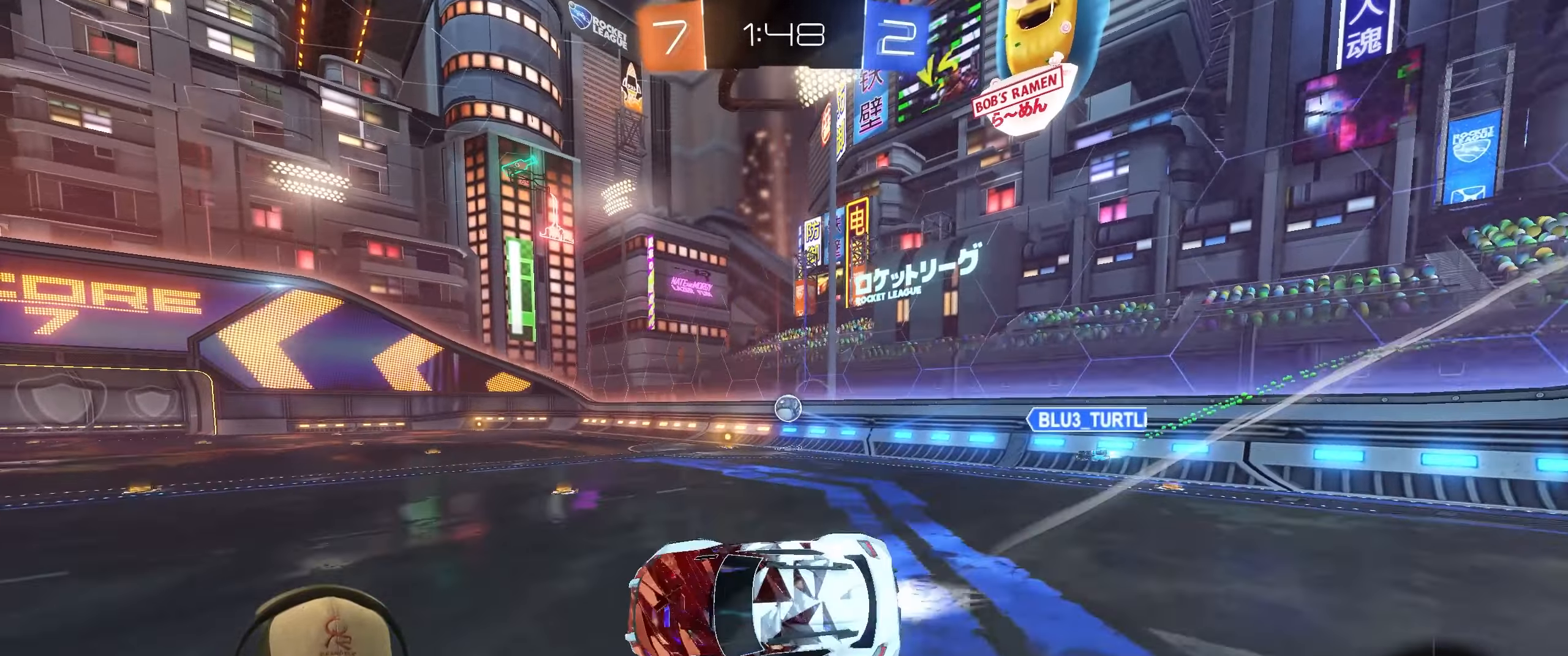
{"buttons": ["R1", "R2"], "left_stick": "up-right", "right_stick": "center", "events": [[17, "R2", "up"], [217, "left_stick", "up"], [233, "R2", "down"], [300, "left_stick", "up-right"]]}
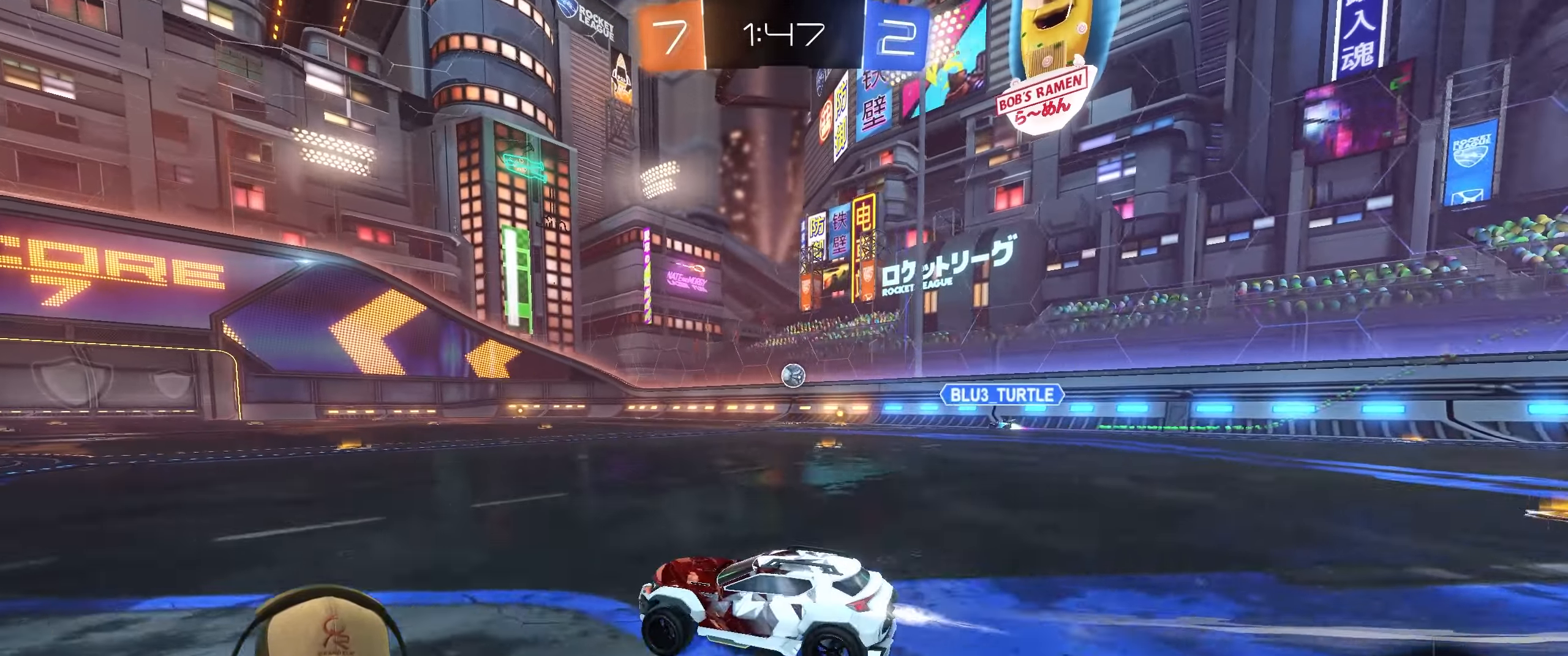
{"buttons": ["R1", "R2"], "left_stick": "center", "right_stick": "center", "events": [[83, "left_stick", "center"], [250, "left_stick", "up-right"], [433, "left_stick", "center"]]}
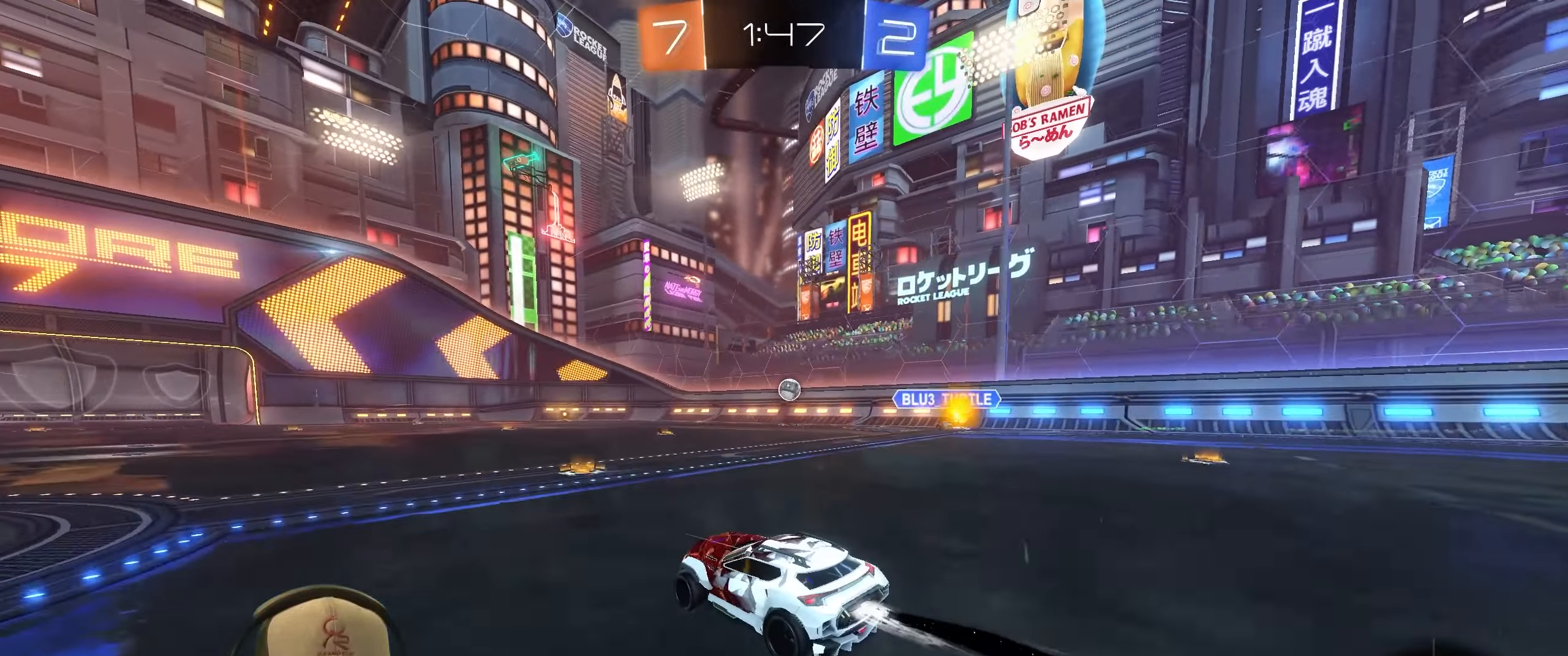
{"buttons": ["R2"], "left_stick": "center", "right_stick": "center", "events": [[217, "left_stick", "left"], [350, "R1", "up"], [367, "left_stick", "center"]]}
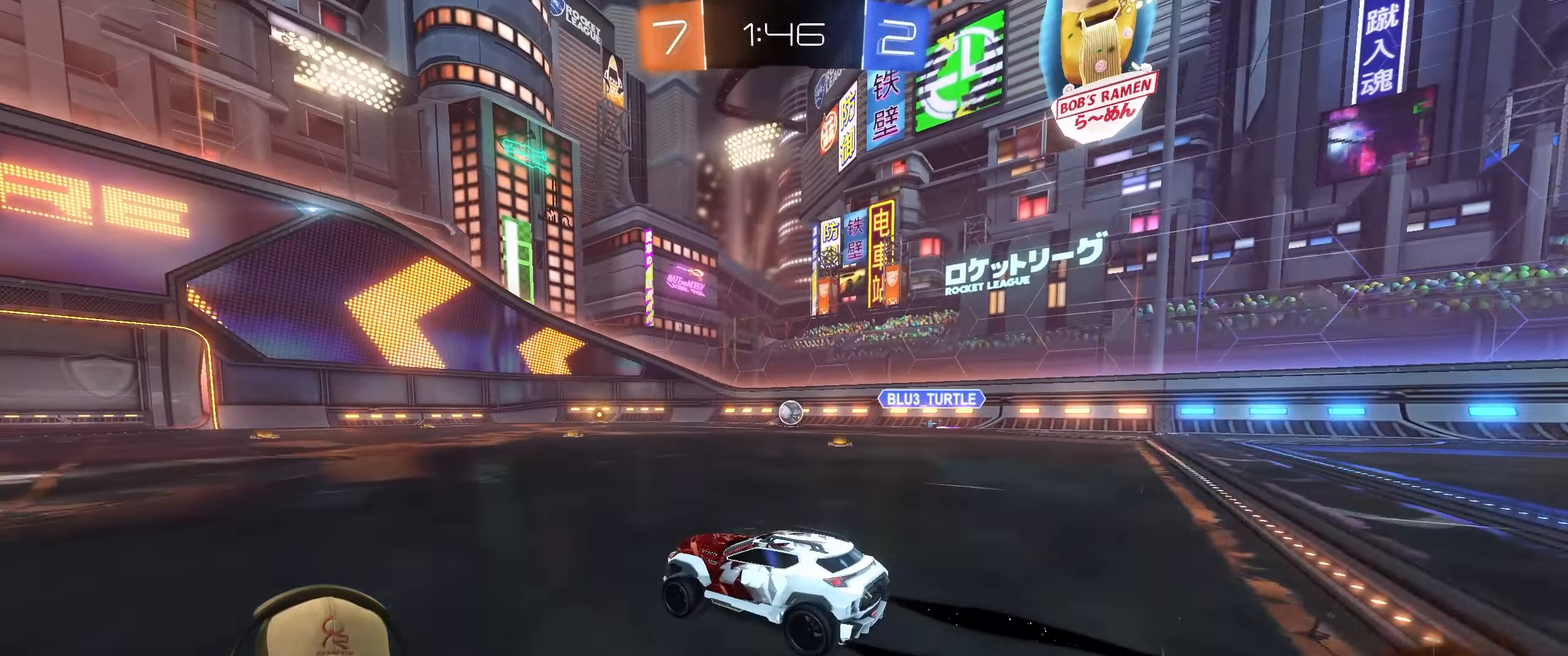
{"buttons": ["R2"], "left_stick": "center", "right_stick": "center", "events": [[167, "left_stick", "left"], [250, "TRIANGLE", "down"], [367, "TRIANGLE", "up"], [433, "left_stick", "center"]]}